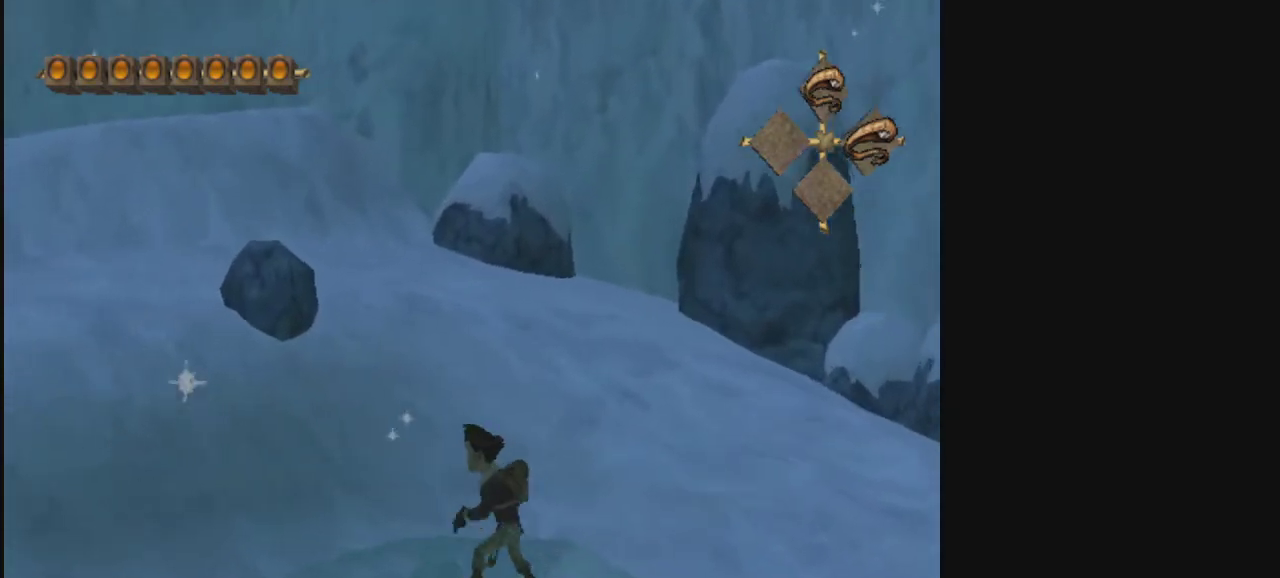
Gameplay with a controller; each line is a JSON object with the inputs held at the frame after it (dt_ms = milliseconds from this image to that frame). "events" lists button and stick changes between this image and that frame as [ms after this image, input, new state], when the widget could be followed in between. Not read: L3 R3.
{"dt_ms": 400, "buttons": [], "left_stick": "left", "right_stick": "center", "events": [[233, "left_stick", "up-left"], [300, "left_stick", "left"]]}
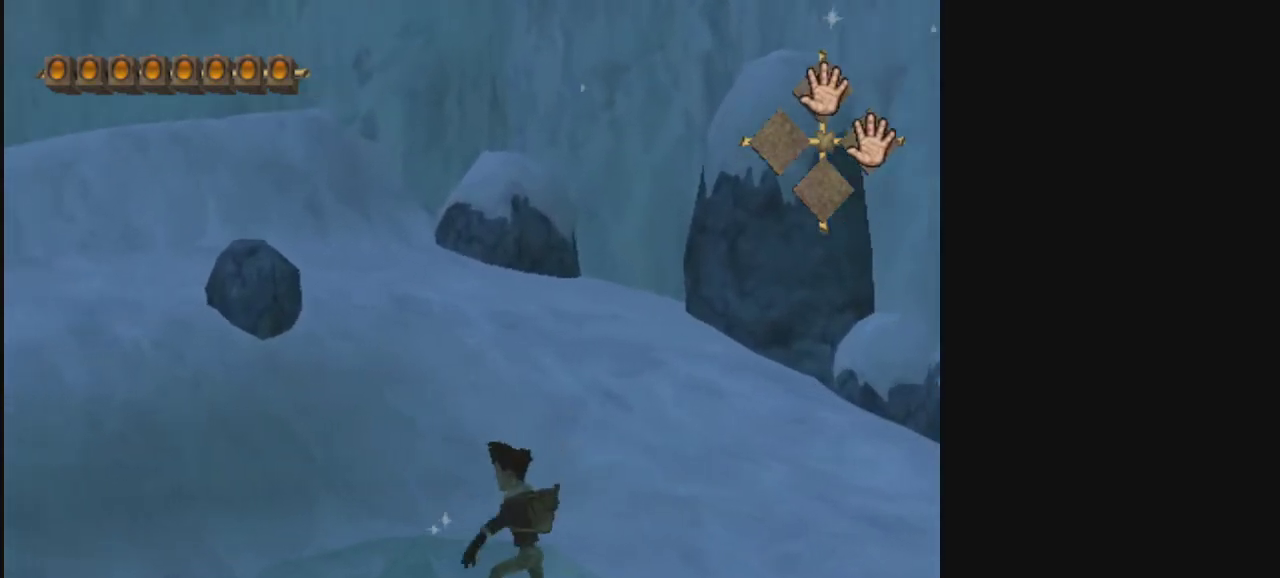
{"dt_ms": 600, "buttons": [], "left_stick": "center", "right_stick": "center", "events": [[33, "left_stick", "center"]]}
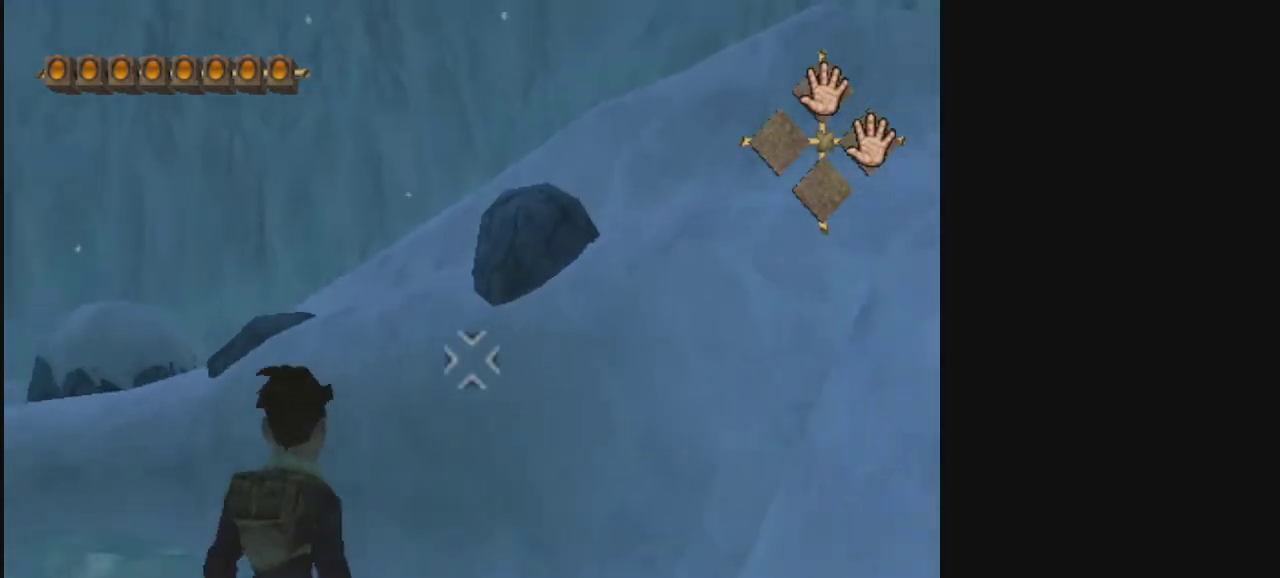
{"dt_ms": 500, "buttons": ["L2"], "left_stick": "left", "right_stick": "center", "events": [[267, "left_stick", "left"], [300, "L2", "down"]]}
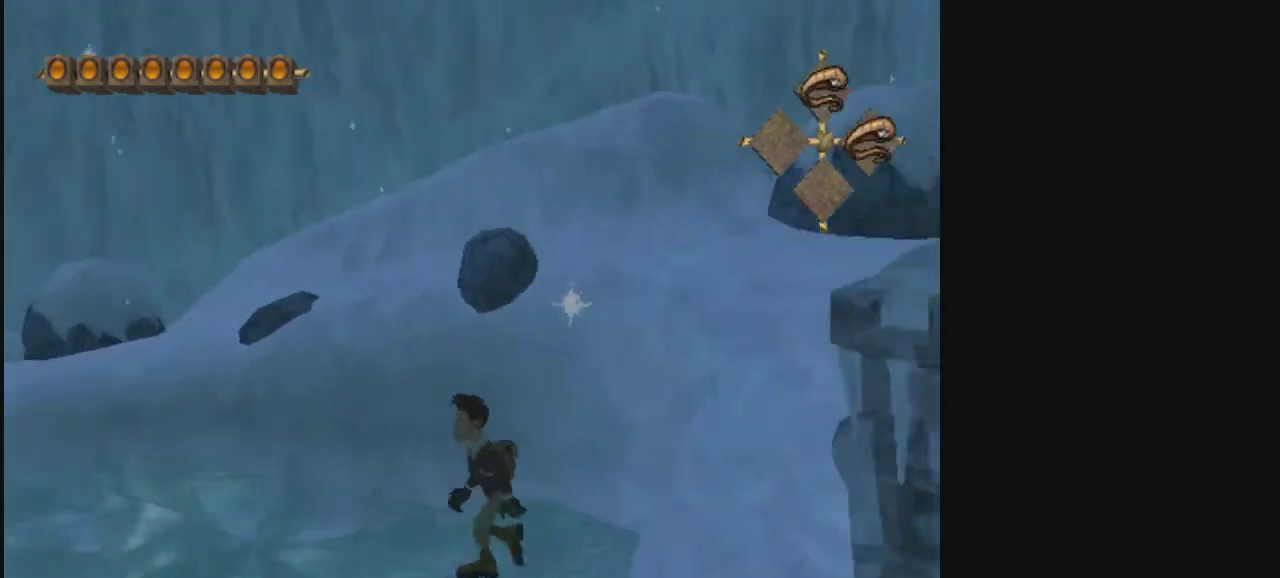
{"dt_ms": 500, "buttons": ["R1"], "left_stick": "down-left", "right_stick": "center", "events": [[33, "left_stick", "down-left"], [100, "L2", "up"], [133, "R1", "down"], [200, "R1", "up"], [267, "R1", "down"], [367, "R1", "up"], [467, "R1", "down"]]}
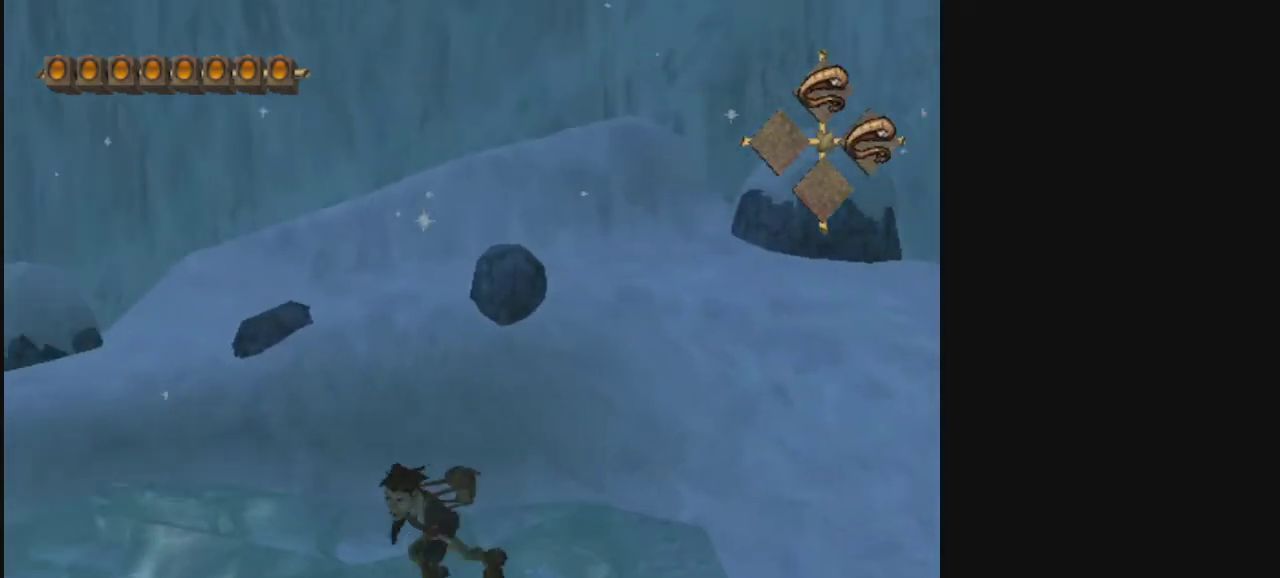
{"dt_ms": 400, "buttons": [], "left_stick": "down", "right_stick": "center", "events": [[33, "R1", "up"], [133, "L2", "down"], [233, "R1", "down"], [333, "R1", "up"], [367, "L2", "up"], [367, "left_stick", "down"]]}
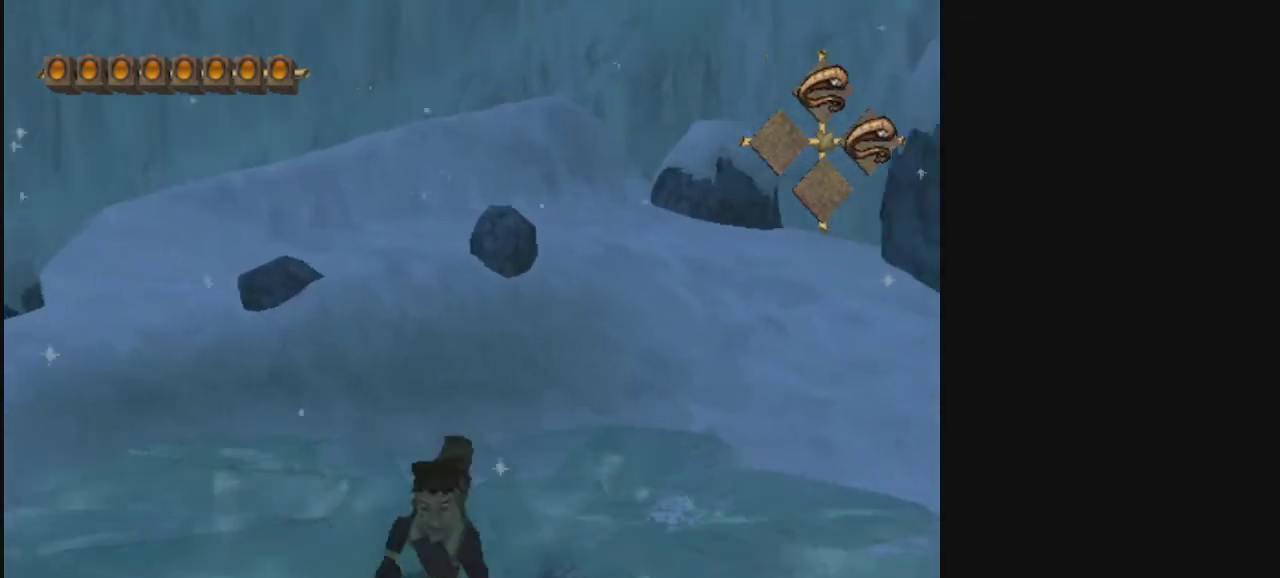
{"dt_ms": 600, "buttons": ["L2"], "left_stick": "up-right", "right_stick": "center", "events": [[300, "left_stick", "center"], [367, "left_stick", "up"], [567, "L2", "down"], [600, "left_stick", "up-right"]]}
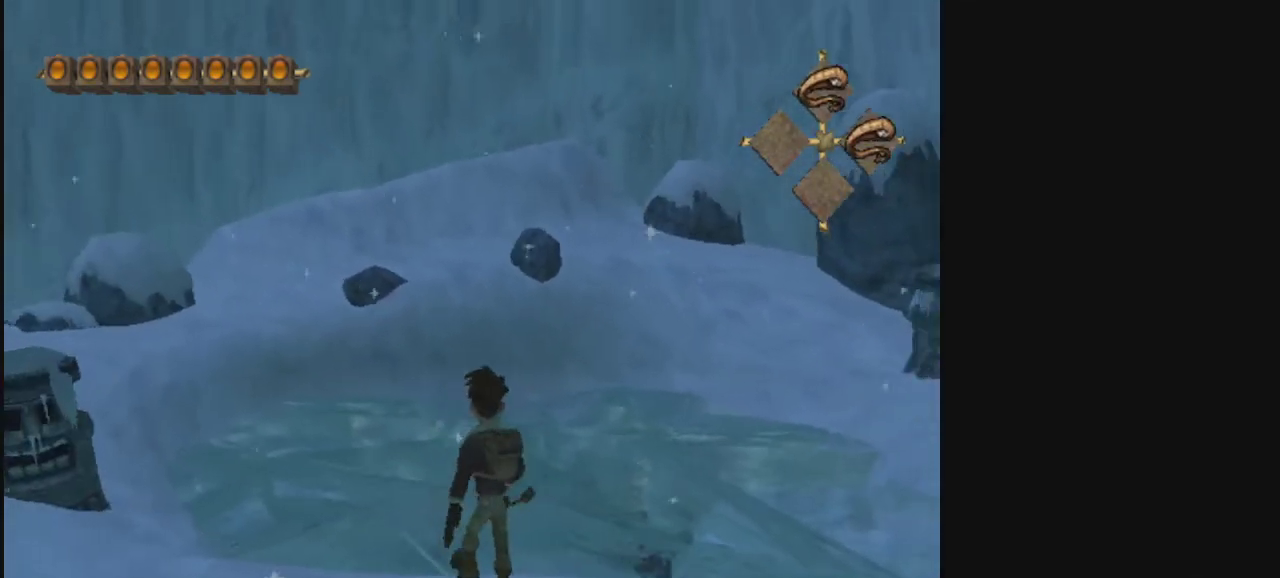
{"dt_ms": 400, "buttons": ["R1"], "left_stick": "up", "right_stick": "center", "events": [[100, "L2", "up"], [200, "R1", "down"], [233, "left_stick", "up"], [267, "R1", "up"], [367, "R1", "down"]]}
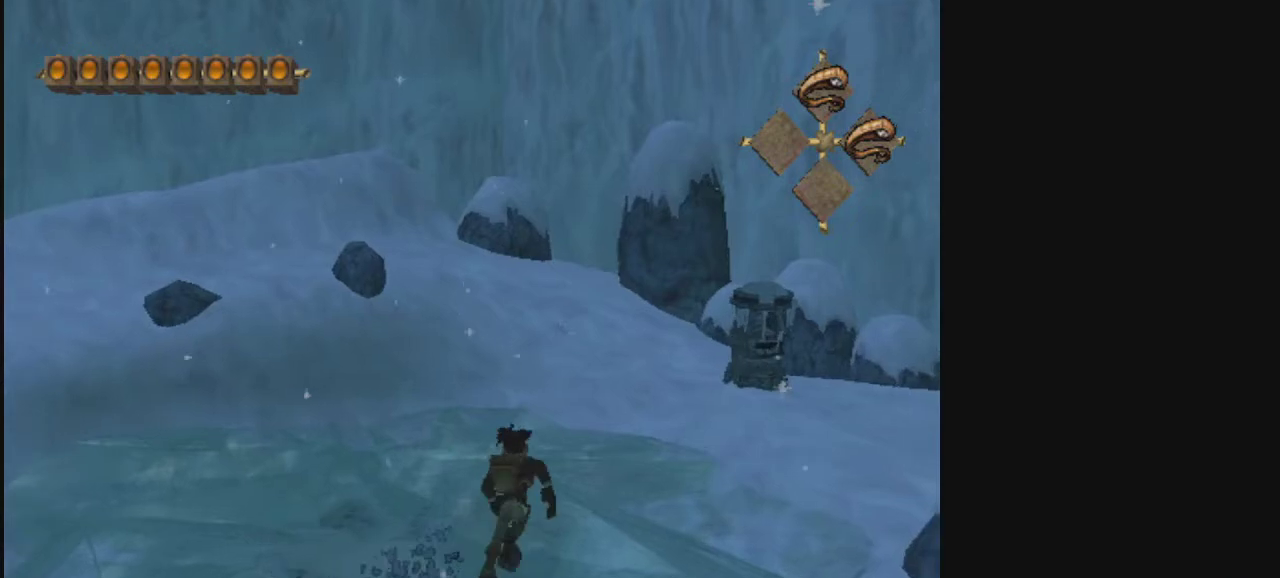
{"dt_ms": 400, "buttons": [], "left_stick": "up", "right_stick": "center", "events": [[67, "R1", "up"], [133, "R1", "down"], [233, "R1", "up"], [300, "R1", "down"], [400, "R1", "up"]]}
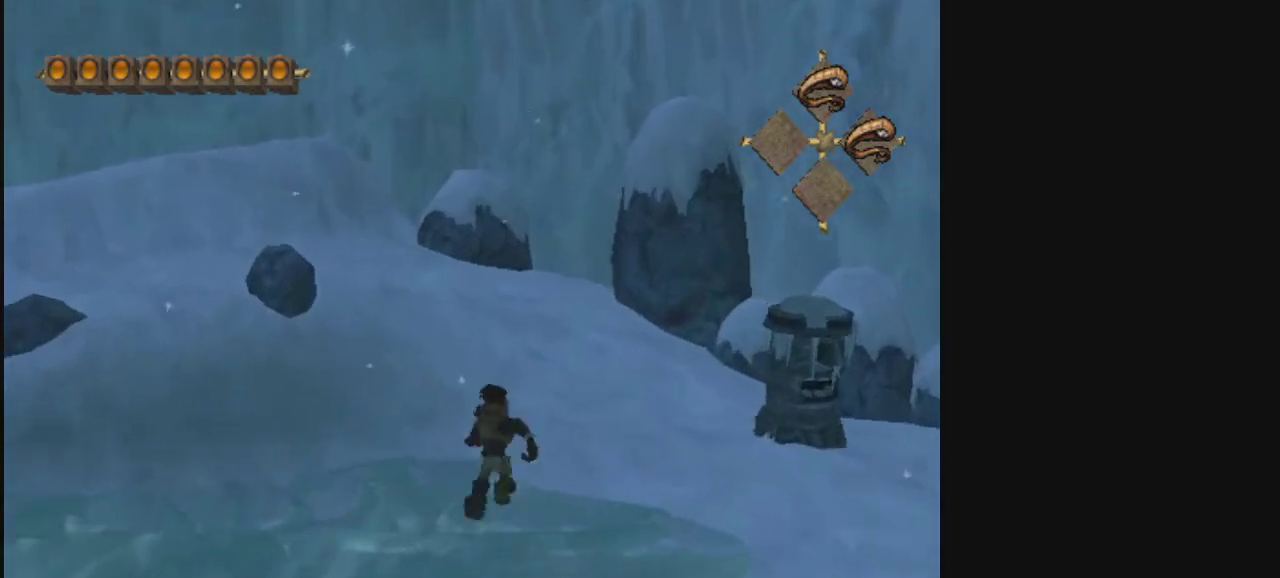
{"dt_ms": 400, "buttons": ["R1"], "left_stick": "down-right", "right_stick": "center", "events": [[67, "R1", "down"], [133, "left_stick", "down"], [333, "left_stick", "down-right"]]}
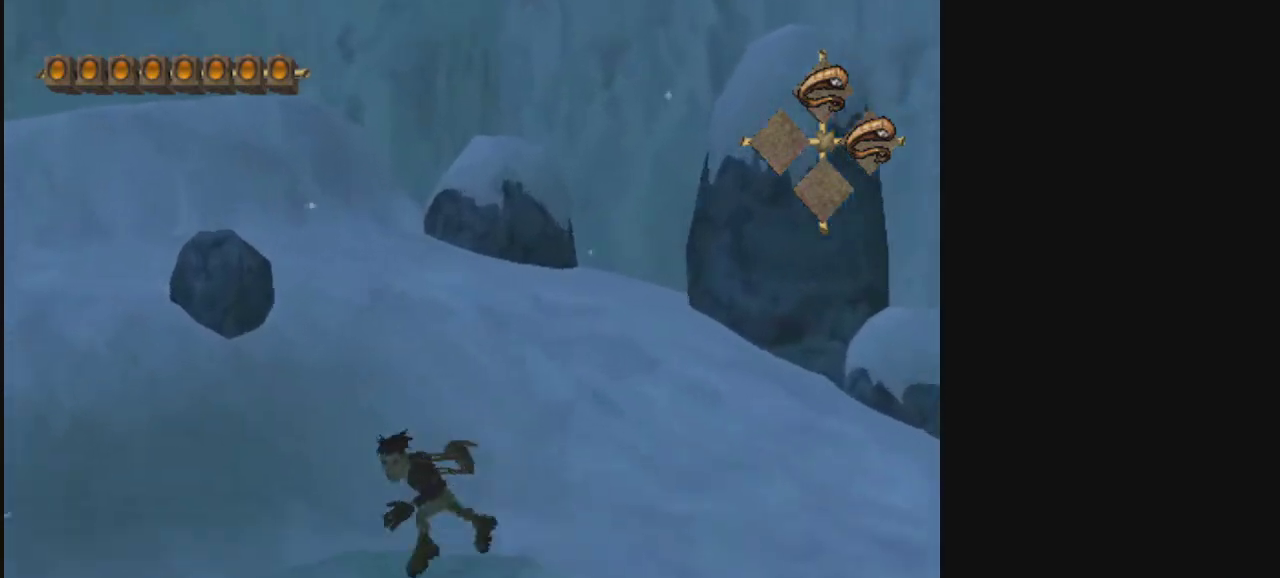
{"dt_ms": 400, "buttons": [], "left_stick": "up", "right_stick": "center", "events": [[33, "R1", "up"], [33, "left_stick", "up-right"], [100, "R1", "down"], [167, "left_stick", "up"], [200, "R1", "up"], [267, "R1", "down"], [367, "R1", "up"]]}
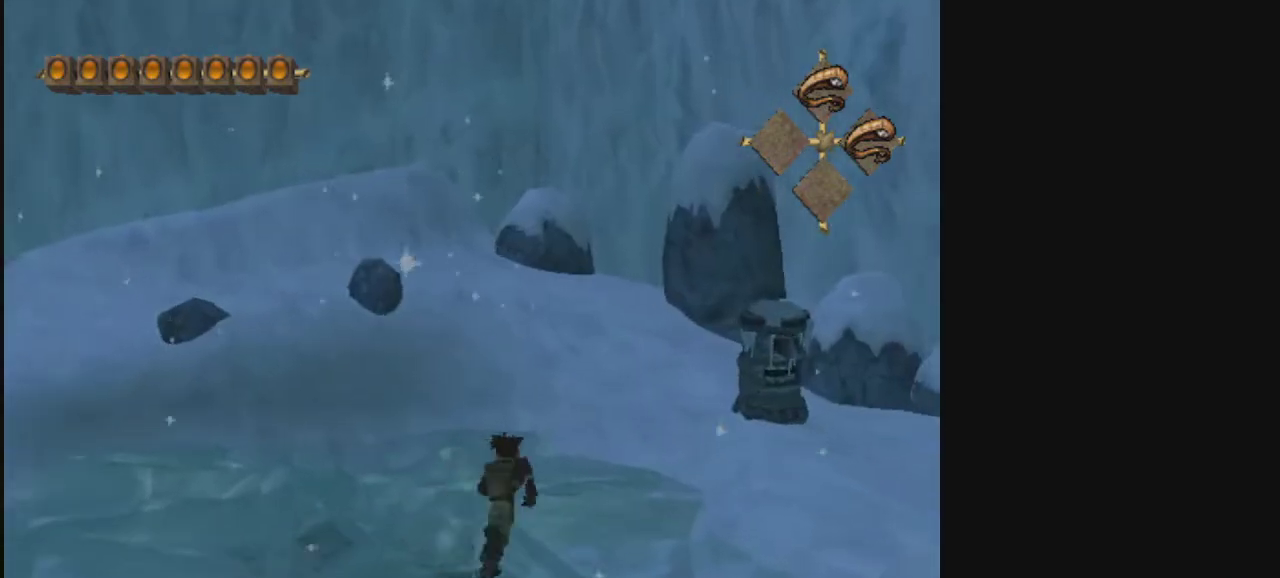
{"dt_ms": 500, "buttons": [], "left_stick": "center", "right_stick": "center", "events": [[167, "R1", "down"], [267, "R1", "up"], [400, "left_stick", "left"], [500, "left_stick", "center"]]}
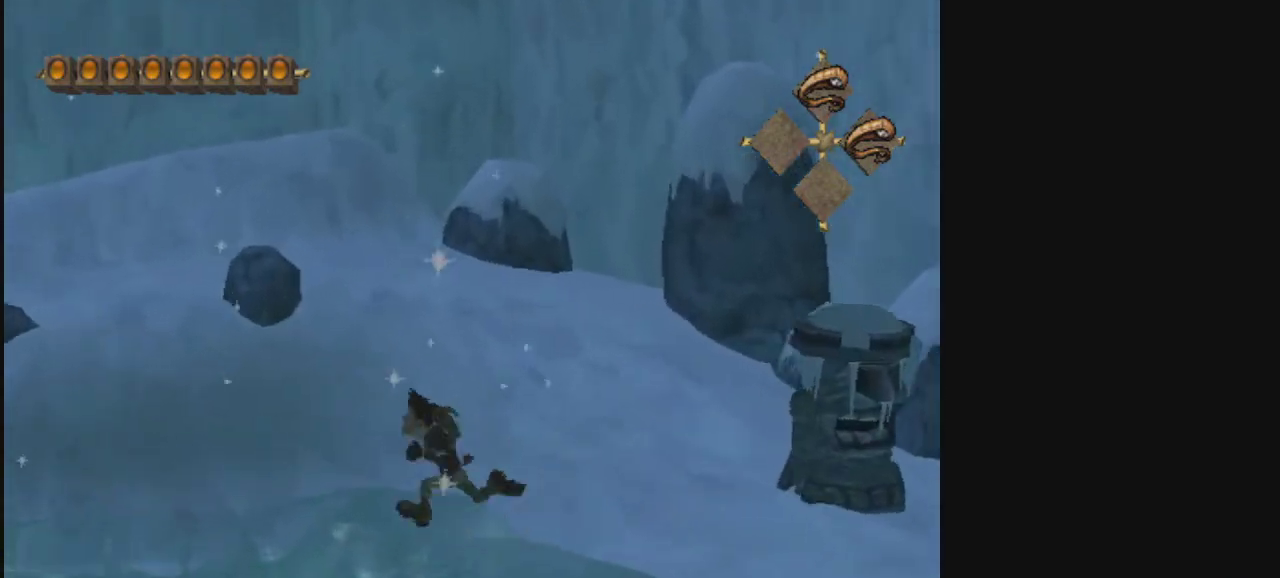
{"dt_ms": 400, "buttons": [], "left_stick": "center", "right_stick": "center", "events": []}
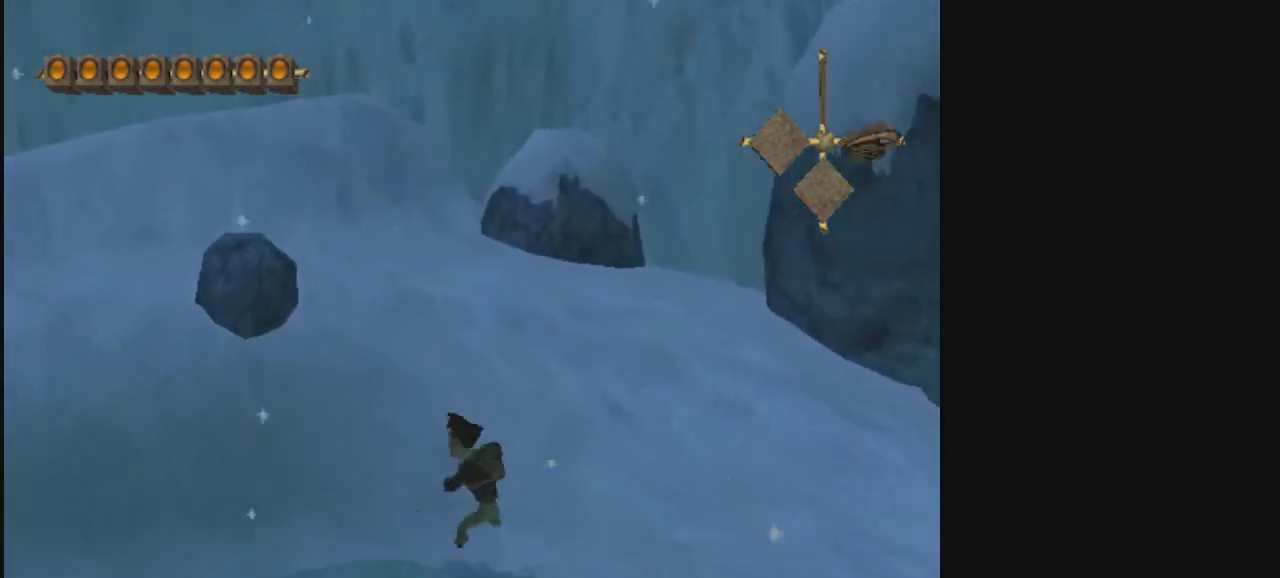
{"dt_ms": 500, "buttons": [], "left_stick": "center", "right_stick": "center", "events": []}
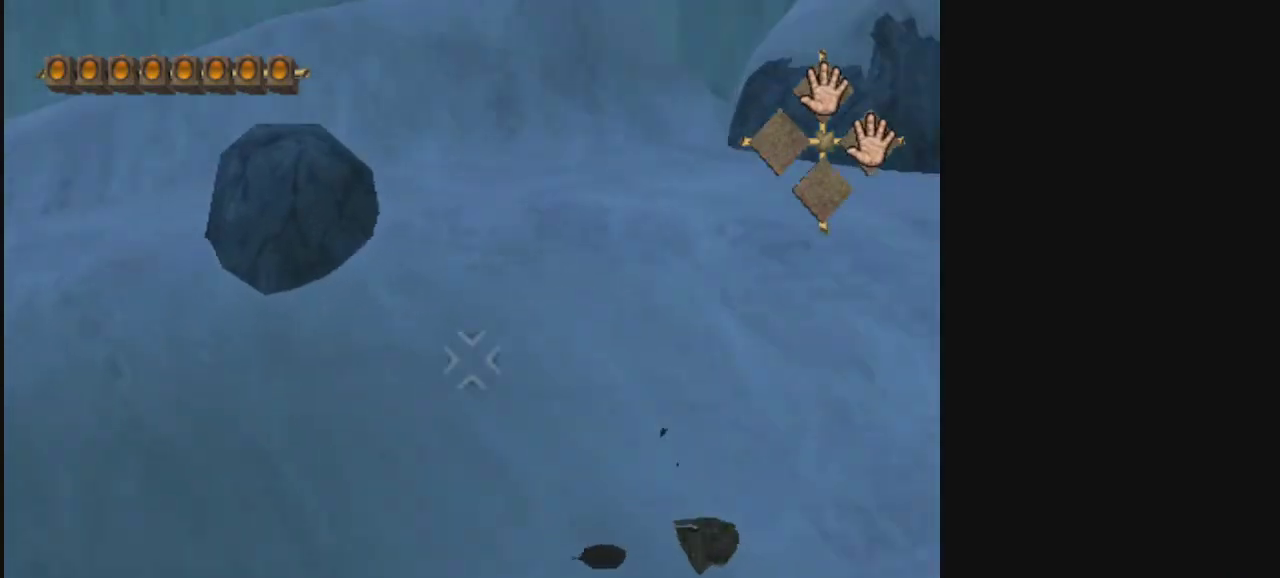
{"dt_ms": 500, "buttons": [], "left_stick": "center", "right_stick": "center", "events": []}
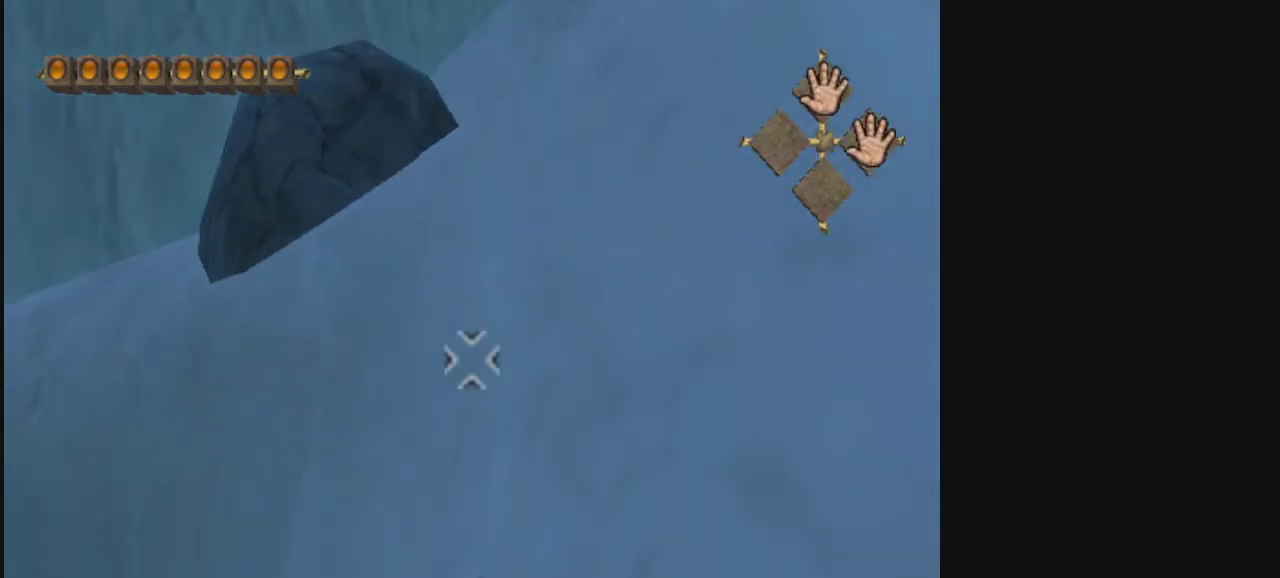
{"dt_ms": 500, "buttons": [], "left_stick": "center", "right_stick": "center", "events": []}
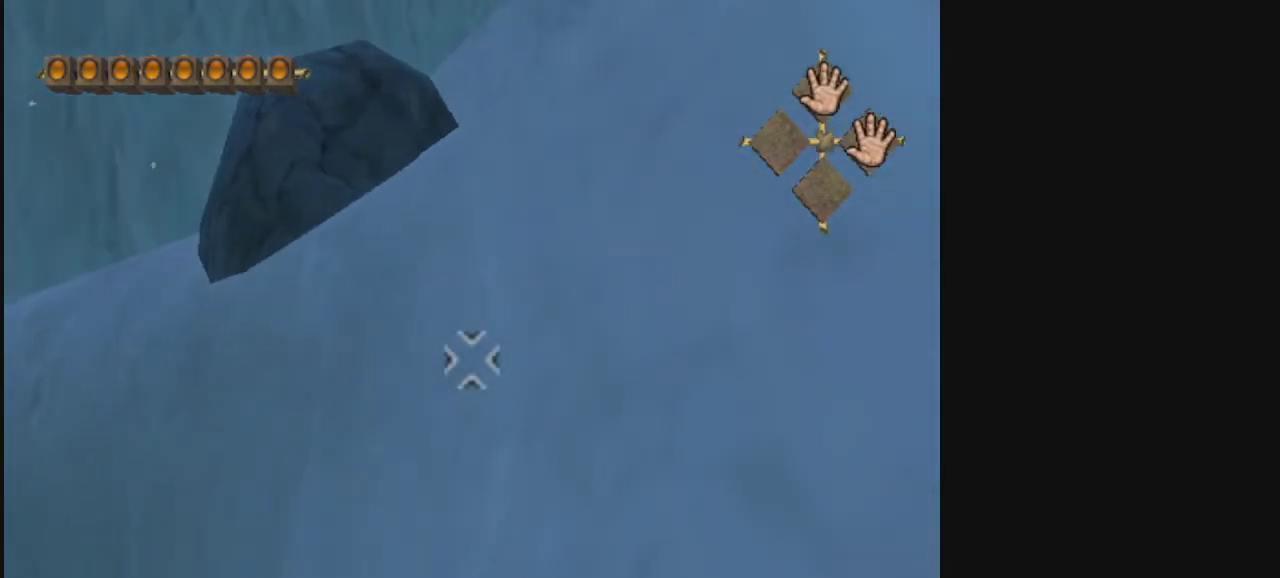
{"dt_ms": 500, "buttons": [], "left_stick": "center", "right_stick": "center", "events": []}
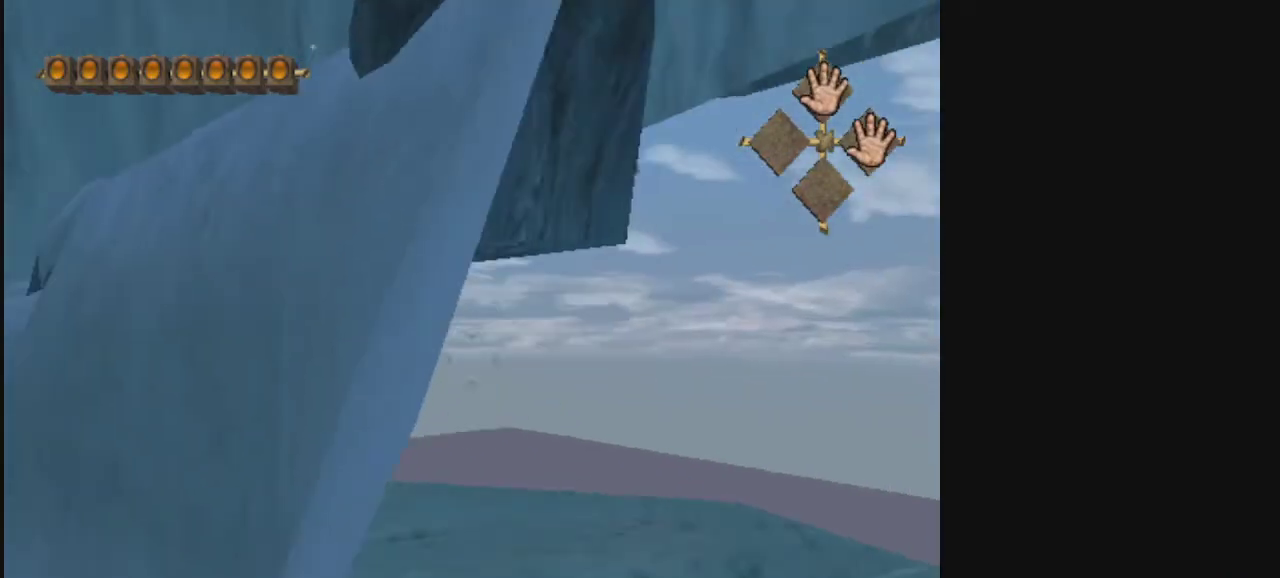
{"dt_ms": 500, "buttons": [], "left_stick": "right", "right_stick": "center", "events": [[433, "left_stick", "right"]]}
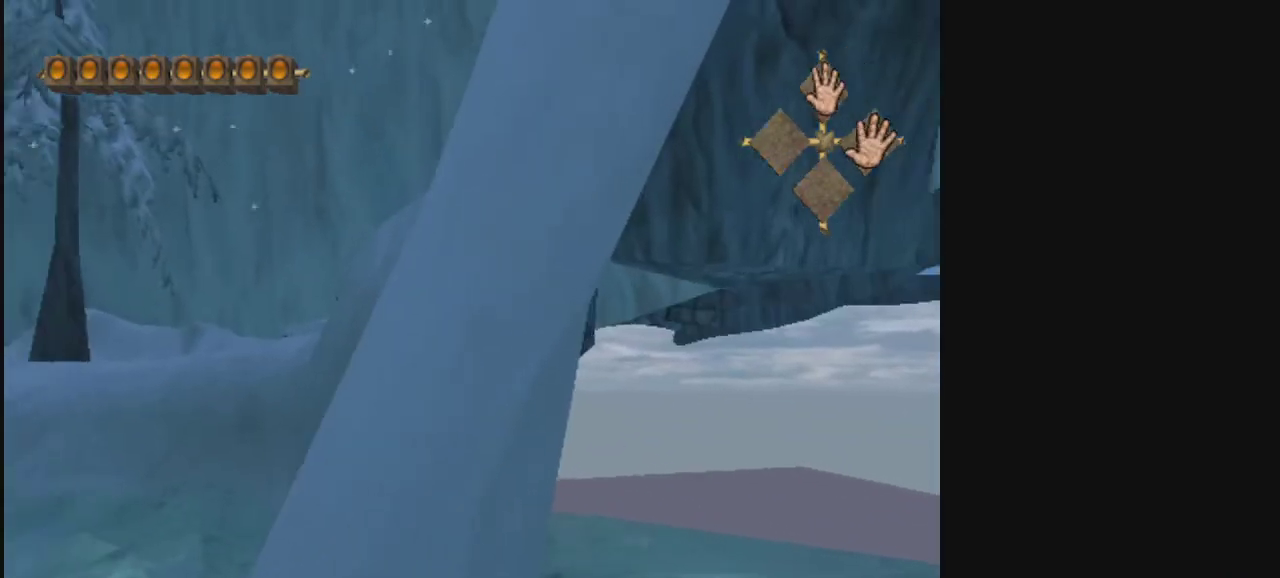
{"dt_ms": 300, "buttons": [], "left_stick": "right", "right_stick": "center", "events": [[100, "left_stick", "up-right"], [300, "left_stick", "right"]]}
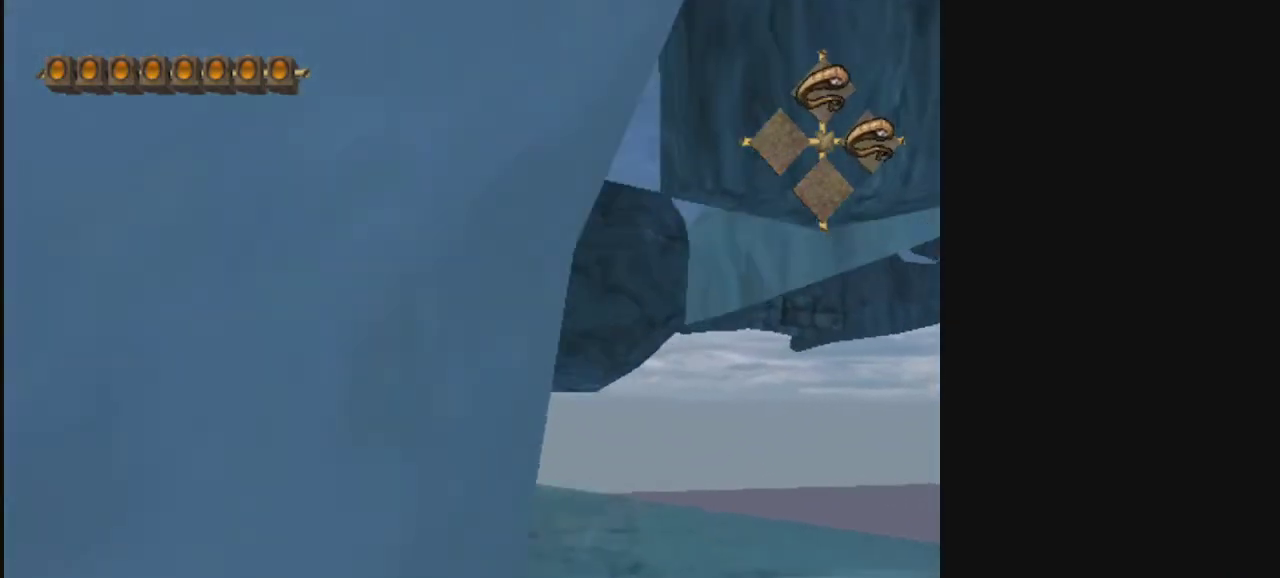
{"dt_ms": 400, "buttons": ["R2"], "left_stick": "center", "right_stick": "center", "events": [[100, "left_stick", "down"], [200, "left_stick", "center"], [300, "R2", "down"]]}
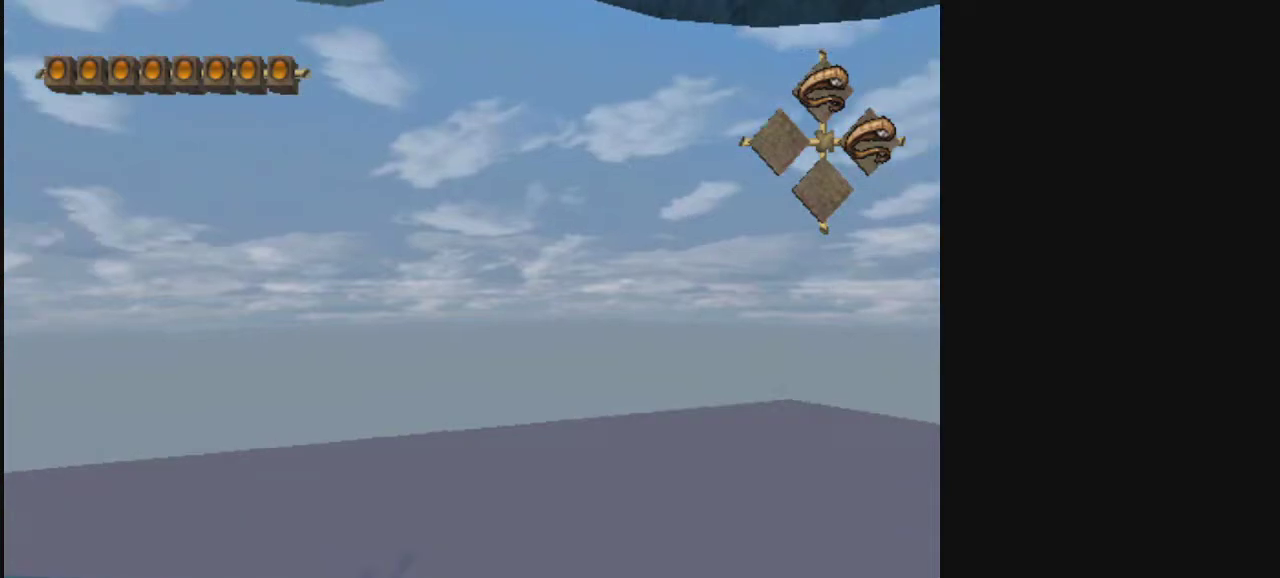
{"dt_ms": 500, "buttons": ["R2"], "left_stick": "center", "right_stick": "center", "events": [[167, "R2", "up"], [400, "R2", "down"]]}
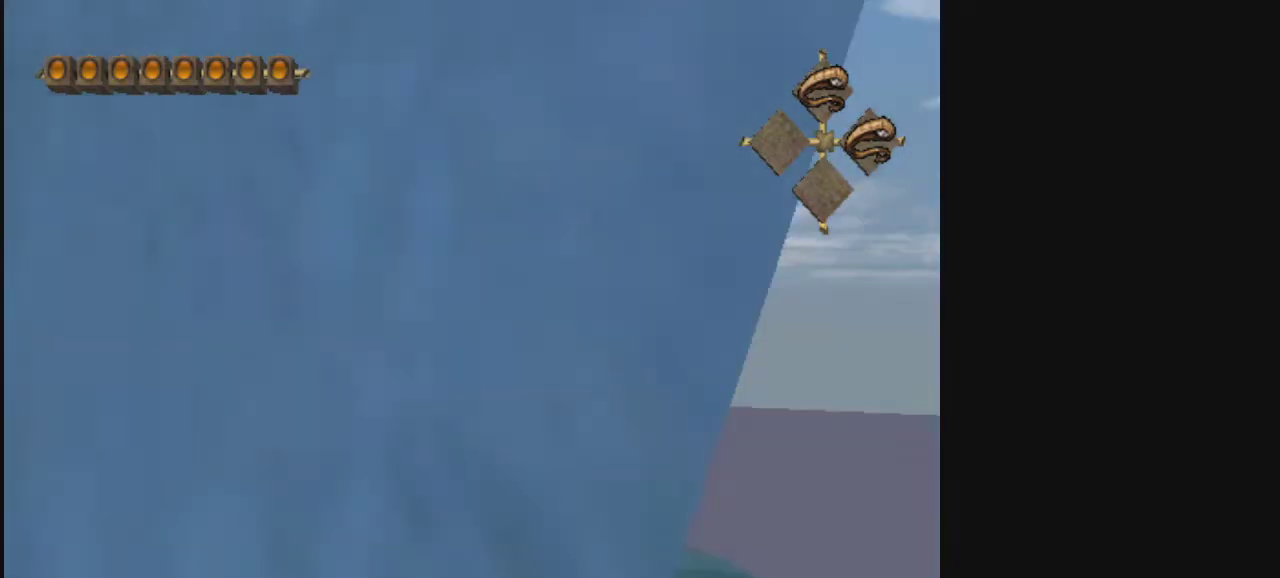
{"dt_ms": 300, "buttons": ["R2"], "left_stick": "center", "right_stick": "center", "events": []}
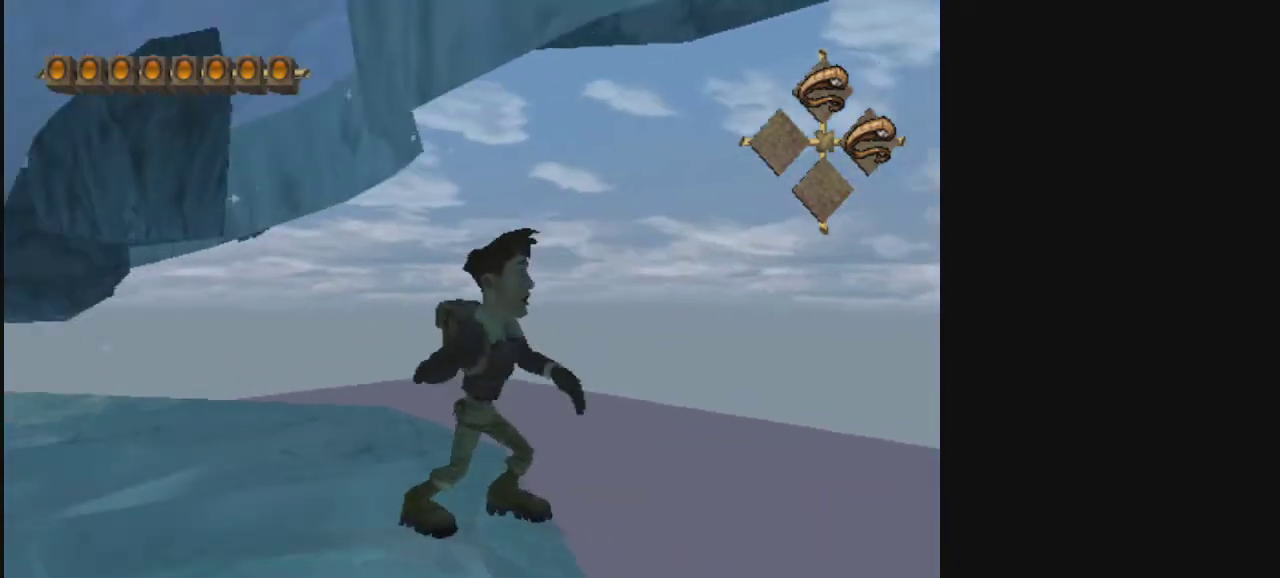
{"dt_ms": 500, "buttons": [], "left_stick": "center", "right_stick": "center", "events": [[100, "left_stick", "left"], [333, "R2", "up"], [367, "left_stick", "right"], [433, "left_stick", "center"]]}
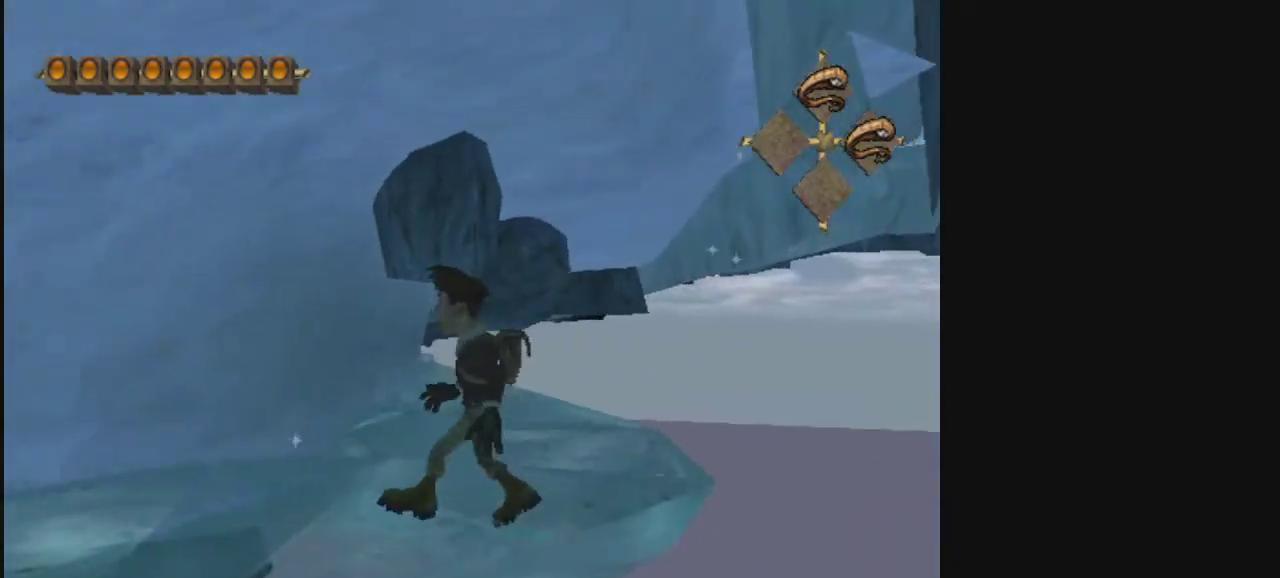
{"dt_ms": 700, "buttons": [], "left_stick": "up-left", "right_stick": "center", "events": [[200, "left_stick", "up-left"]]}
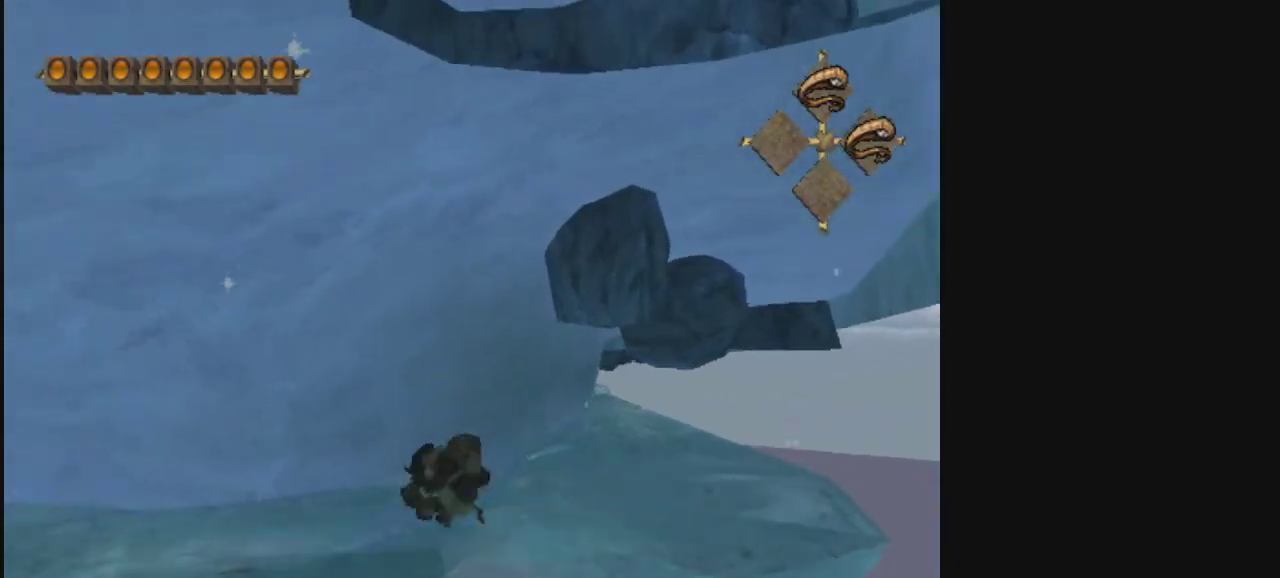
{"dt_ms": 300, "buttons": [], "left_stick": "up", "right_stick": "center", "events": [[167, "left_stick", "up"]]}
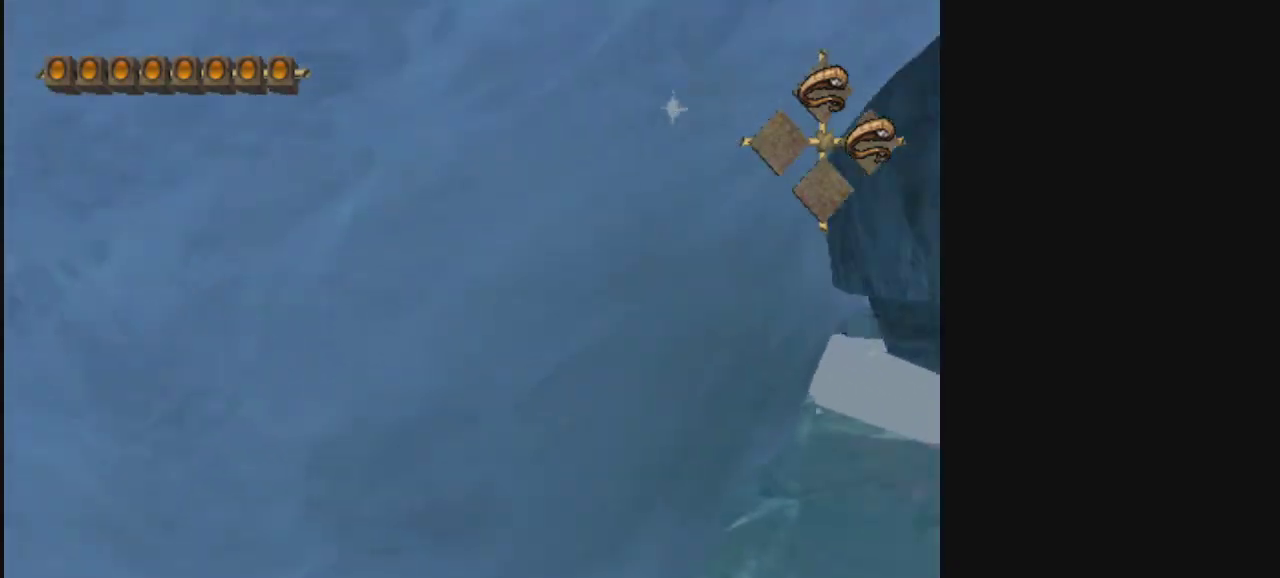
{"dt_ms": 400, "buttons": ["L2"], "left_stick": "up-left", "right_stick": "center", "events": [[100, "left_stick", "up-left"], [333, "L2", "down"]]}